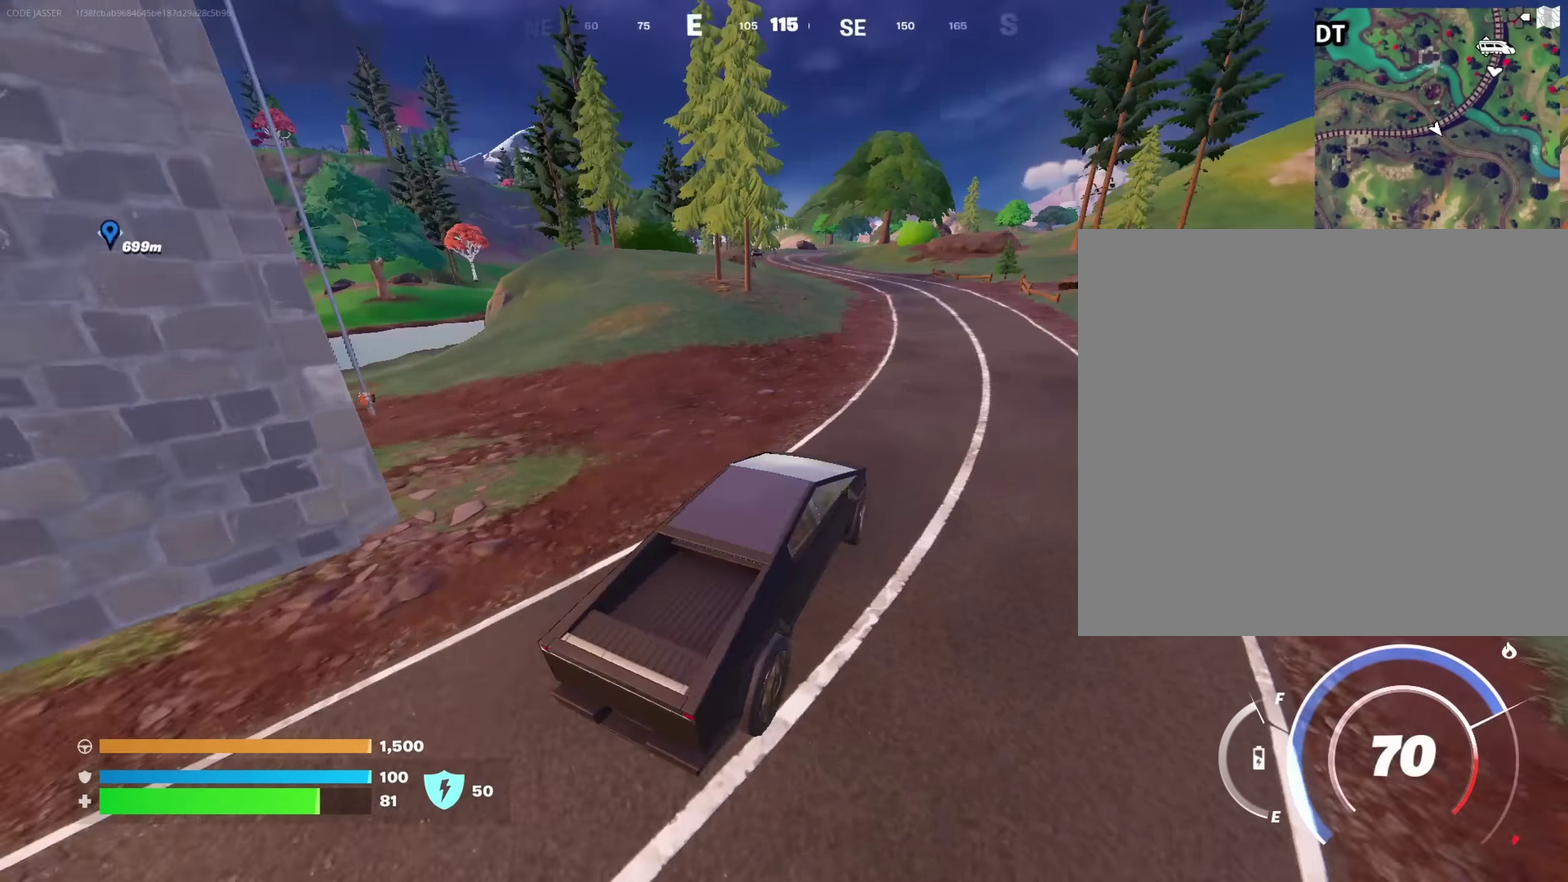
Gameplay with a controller (PlayStation layout); each line is a JSON object with the inputs held at the frame after it (dt_ms = milliseconds from this image to that frame). "events" lists button and stick changes between this image and that frame as [ms after this image, input, new state], when the widget could be followed in between. This document gives stick clicks only as held states, not as events.
{"dt_ms": 283, "buttons": [], "left_stick": "up-right", "right_stick": "left", "events": [[33, "right_stick", "center"], [283, "right_stick", "left"]]}
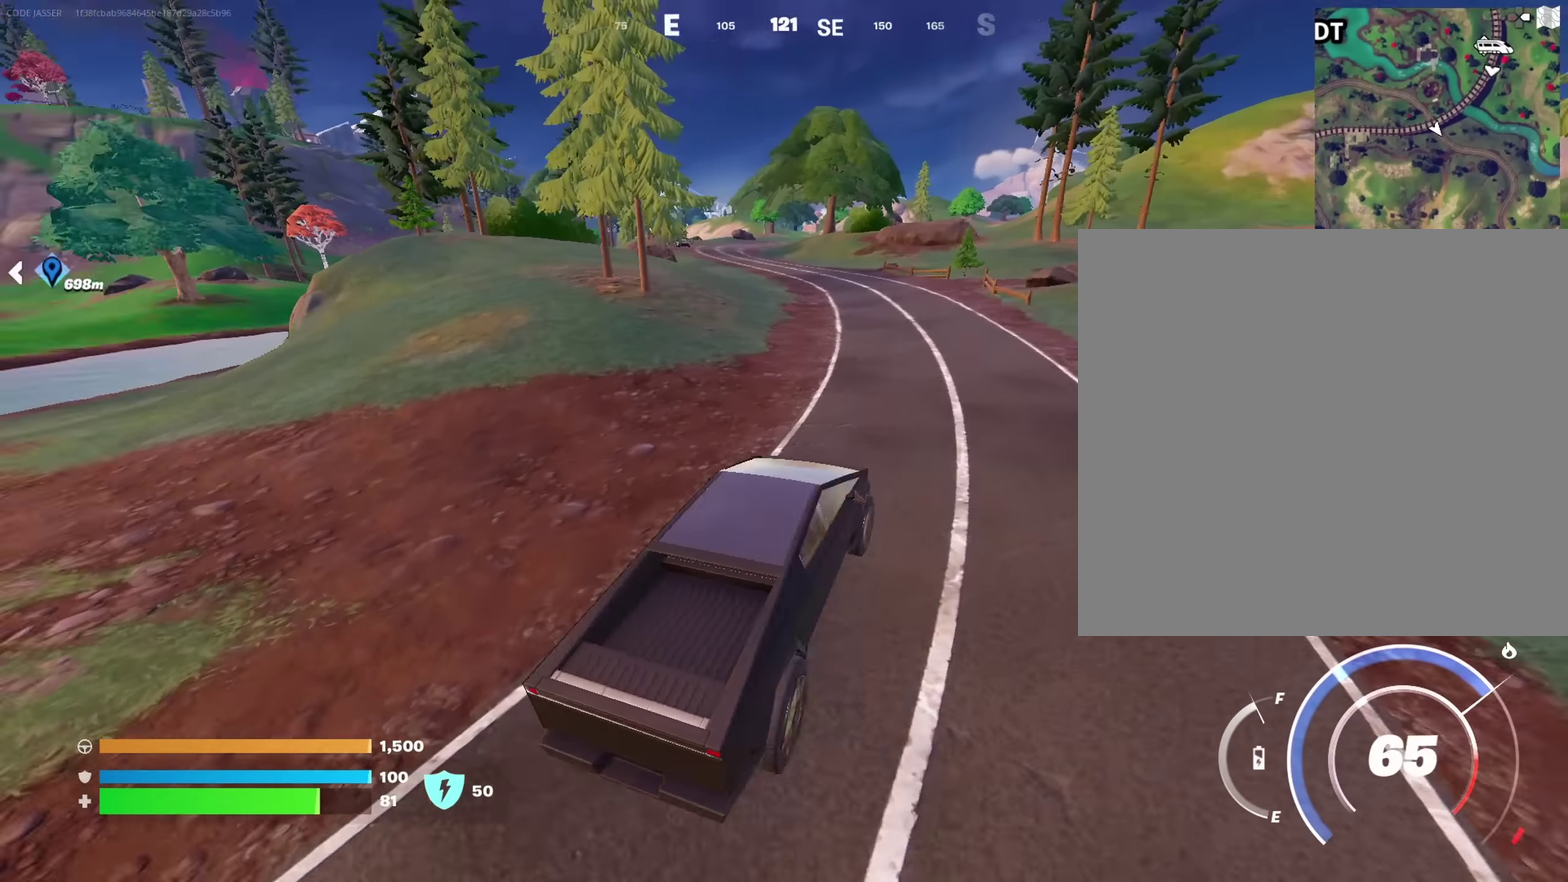
{"dt_ms": 717, "buttons": [], "left_stick": "up-right", "right_stick": "center", "events": [[67, "right_stick", "center"]]}
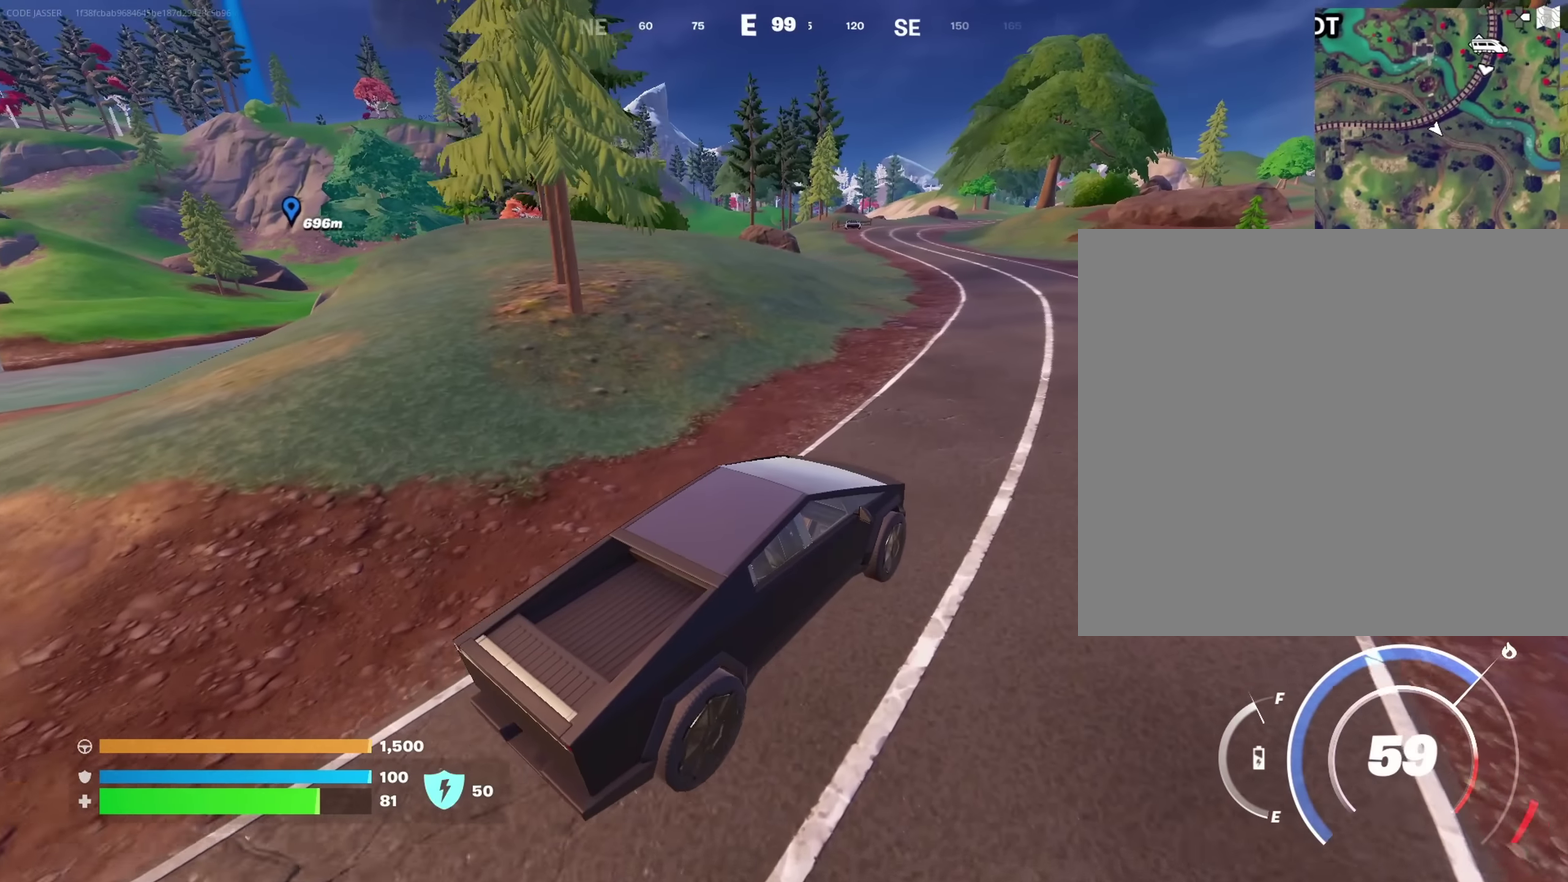
{"dt_ms": 283, "buttons": [], "left_stick": "up-right", "right_stick": "center", "events": []}
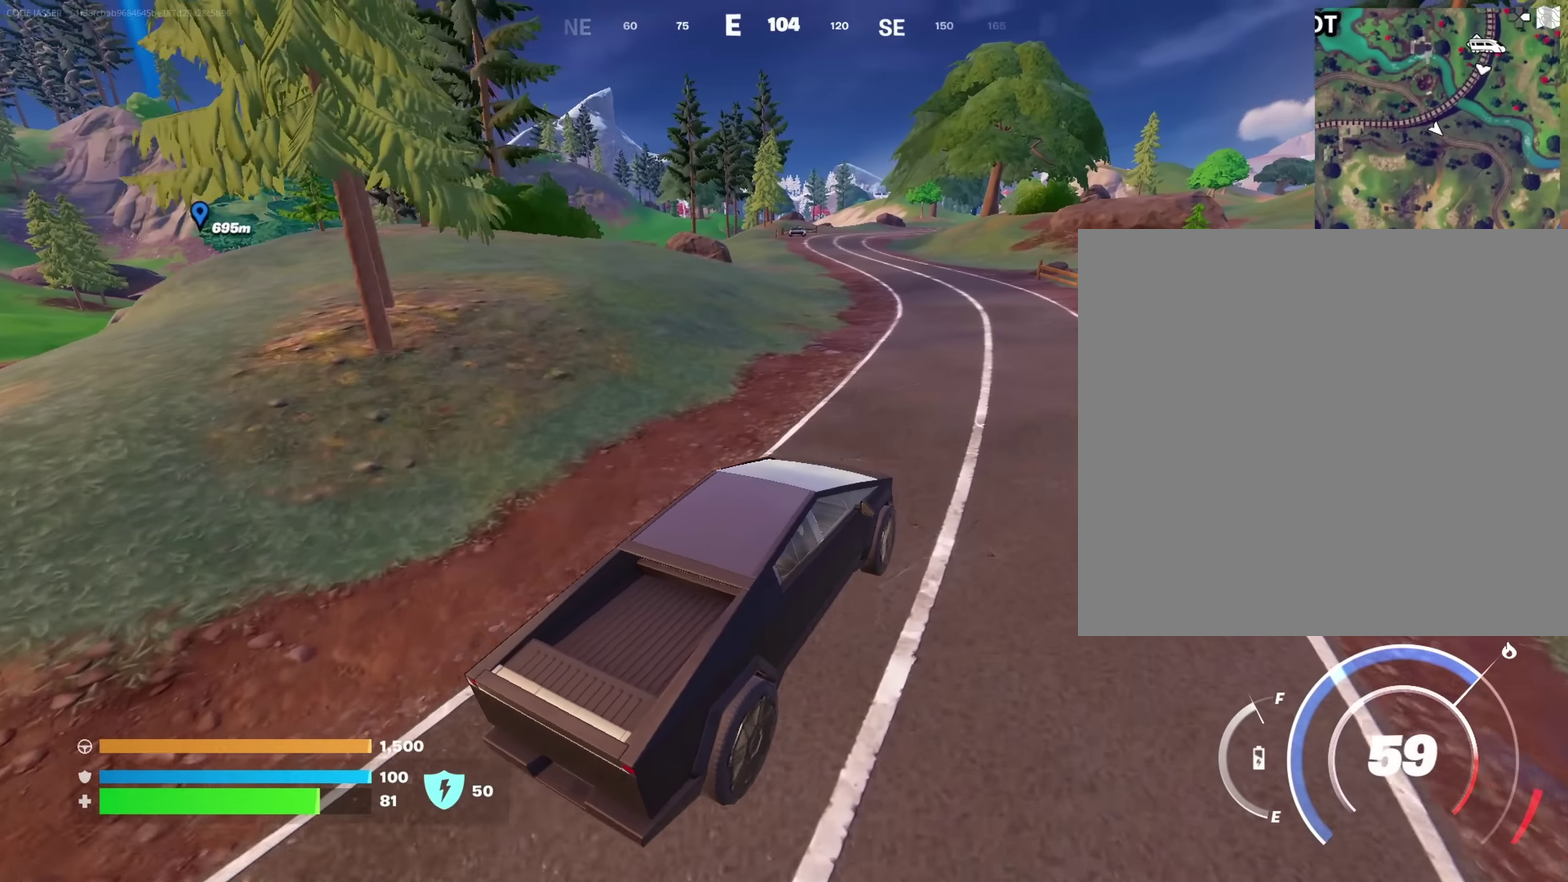
{"dt_ms": 617, "buttons": [], "left_stick": "up", "right_stick": "center", "events": [[217, "left_stick", "up"]]}
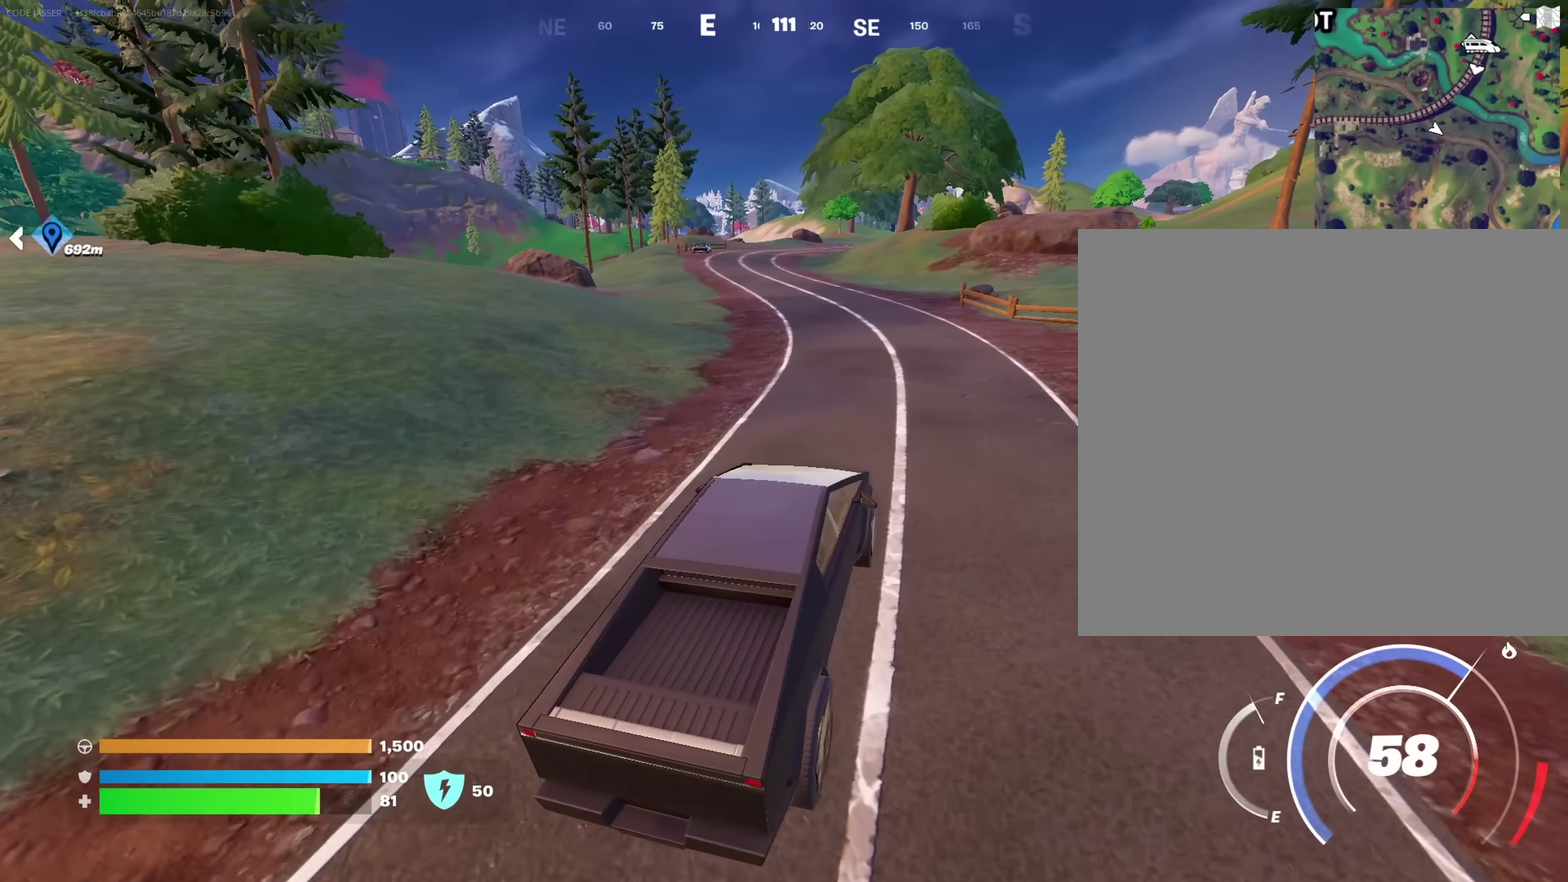
{"dt_ms": 383, "buttons": ["DPAD_RIGHT"], "left_stick": "up", "right_stick": "center", "events": [[250, "DPAD_RIGHT", "down"]]}
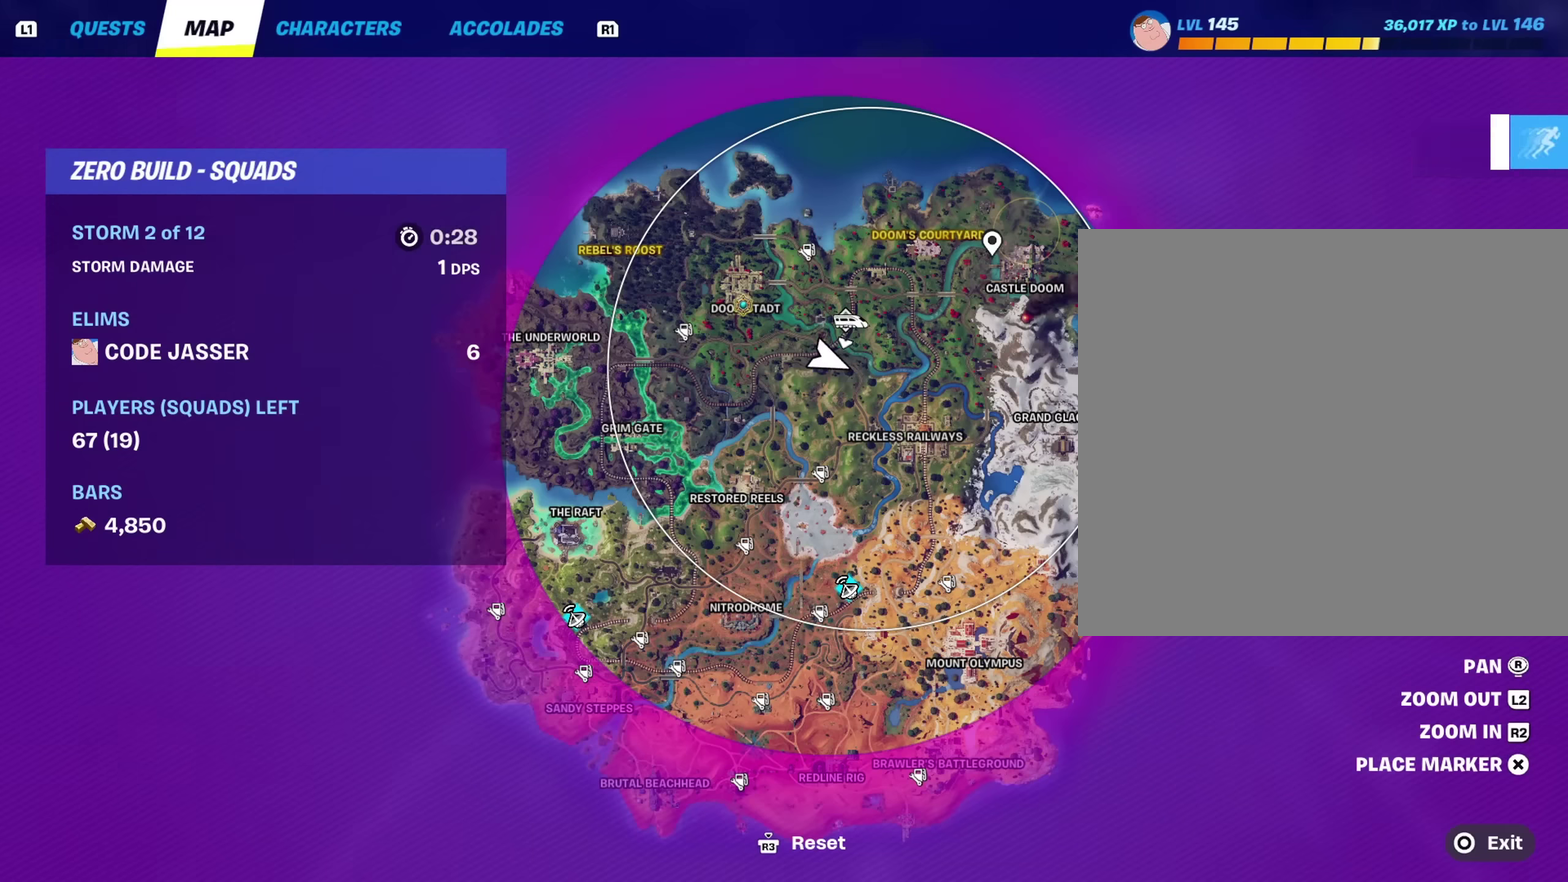
{"dt_ms": 500, "buttons": [], "left_stick": "up-left", "right_stick": "center", "events": [[17, "DPAD_RIGHT", "up"], [100, "left_stick", "up-left"]]}
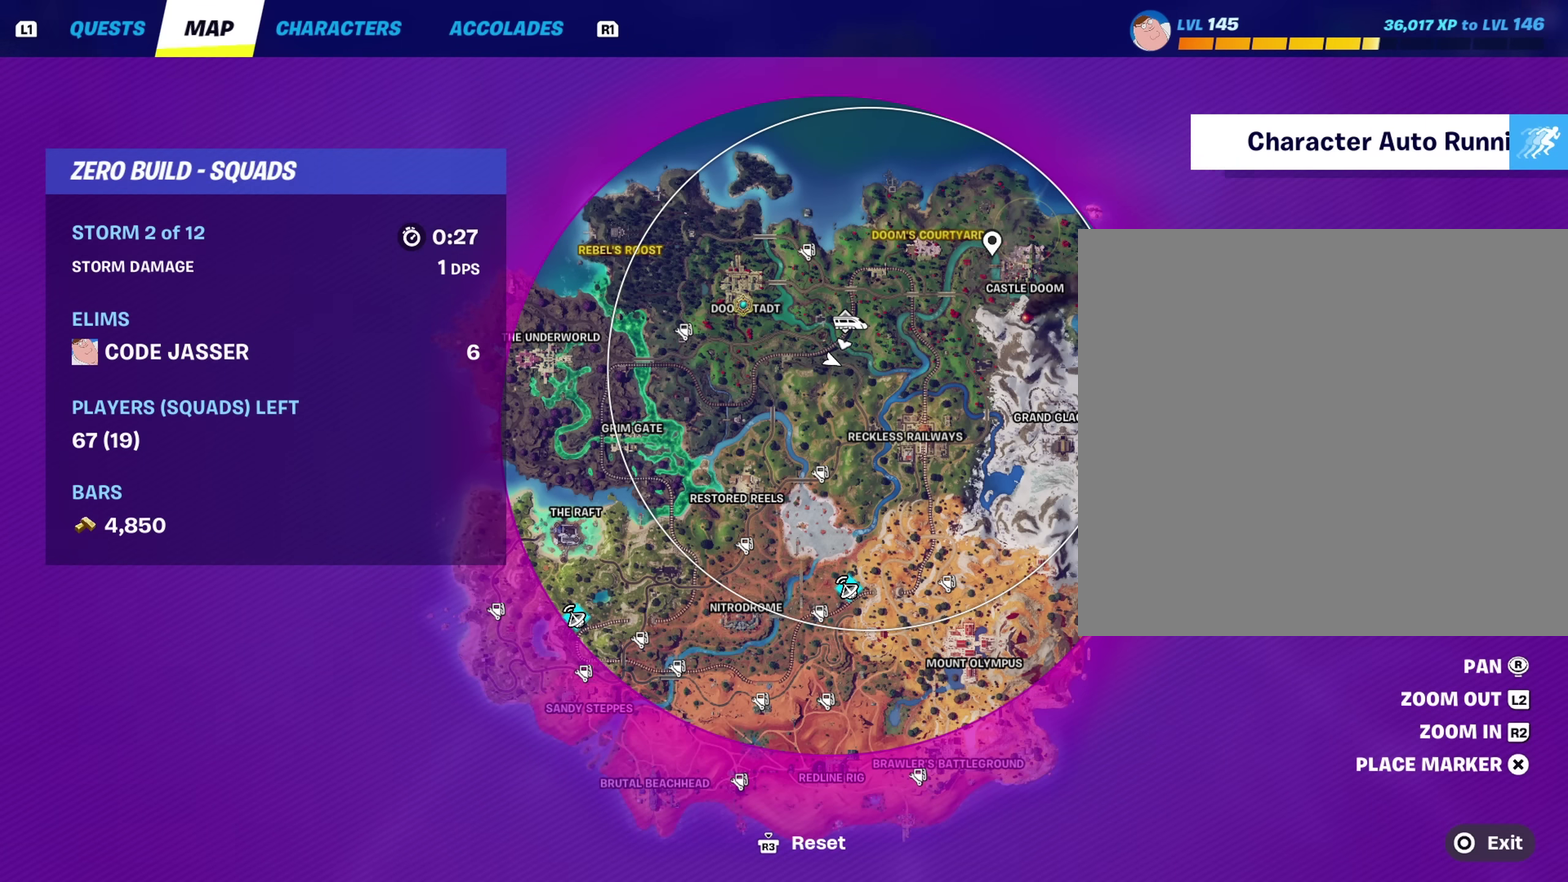
{"dt_ms": 500, "buttons": [], "left_stick": "up-left", "right_stick": "center", "events": []}
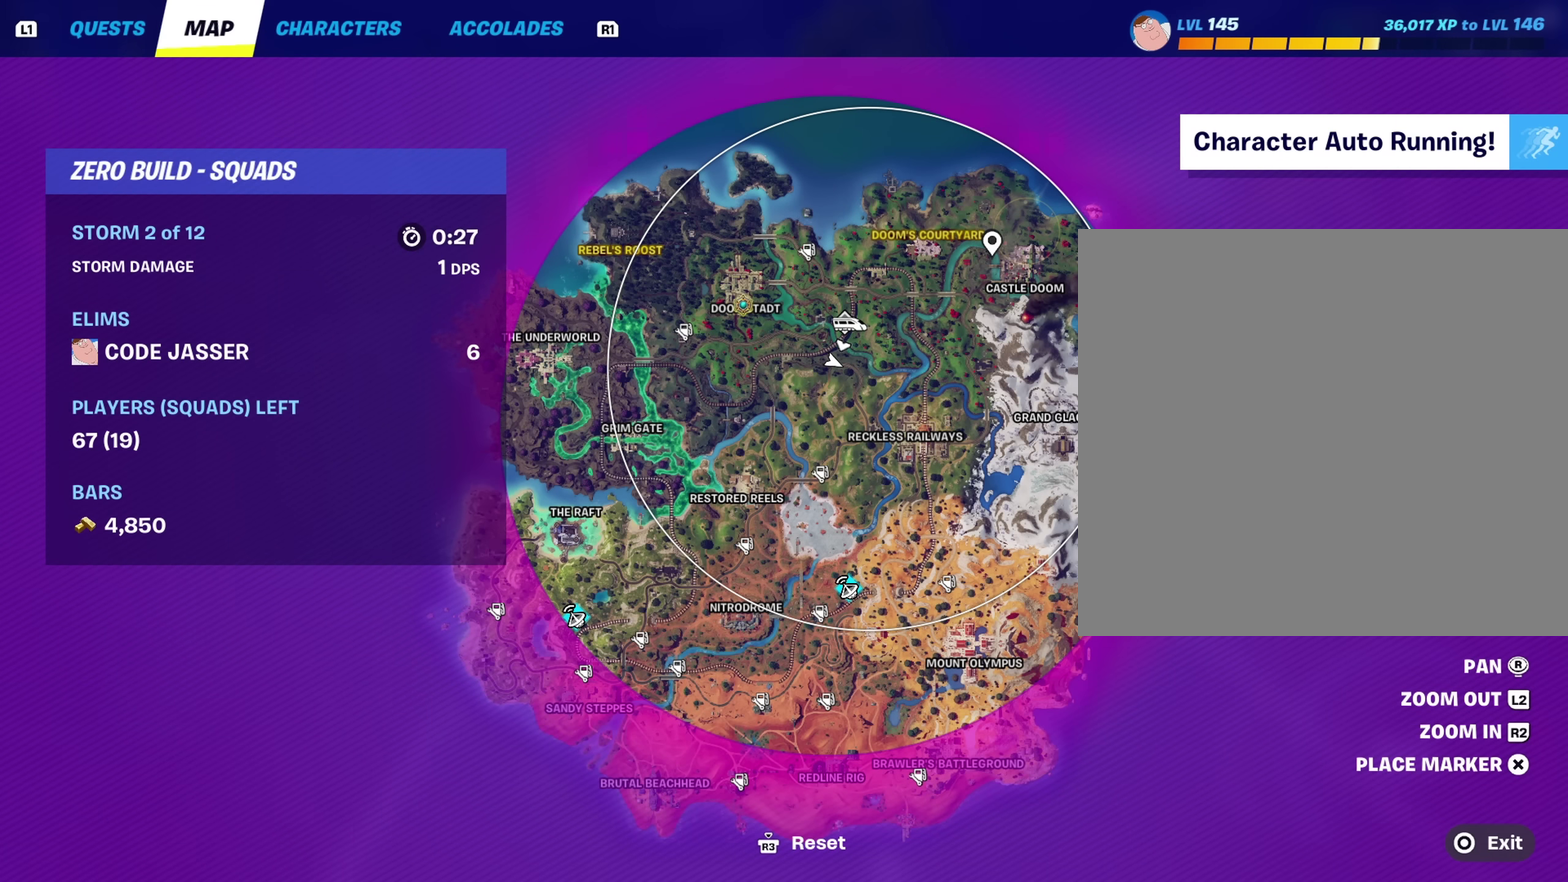
{"dt_ms": 617, "buttons": [], "left_stick": "up-left", "right_stick": "center", "events": [[383, "CIRCLE", "down"], [483, "CIRCLE", "up"]]}